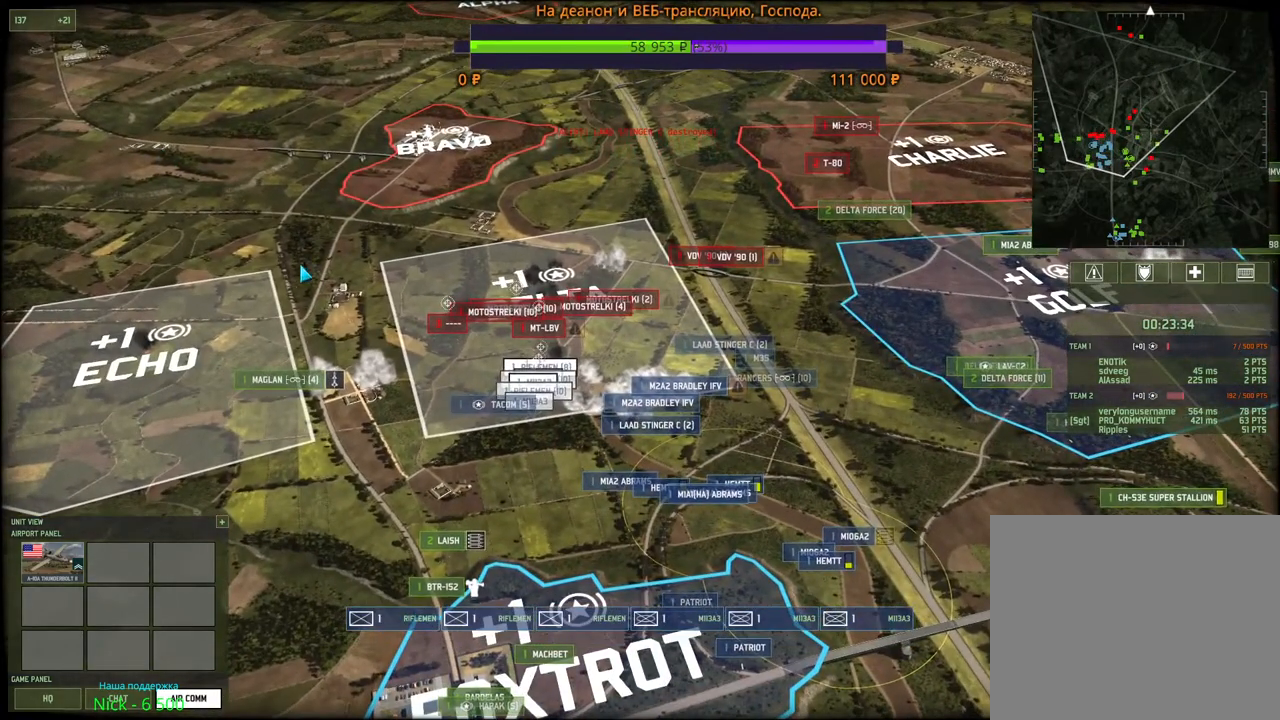
Gameplay with keyboard and mouse; each line is a JSON object with the keys and mouse buttons held at the frame after it. "events" lists presses ("down") and releases ("up") of "1", "2", "3", "4", "5", "6", "a", "alt", "b", "c", "caps_lock", "ctrl", "d", "e", "escape", "f", "f1", "f2", "f3", "f4", "f5", "f6", "g", "h", "n", "q", "r", "s", "shift", "space", "super", "t", "tab", "tilde", "v", "w", "x", "y", "z", "mouse_left", "mouse_wheel", "mouse_right", "mouse_mb4" and "mouse_mb5" between this image and that frame as [ms after this image, input, new state], when the widget could be followed in between. "mouse_left", "mouse_wheel", "mouse_right", "mouse_mb4", "mouse_mb5" = the "left", "wheel", "right", "mb4", "mb5" buttons of the "mouse" list. No other keys are recorded. "wheel" means that the mouse wheel is clicked or scrolled. Mouse movement is not recorded.
{"keys": [], "mouse": [], "events": []}
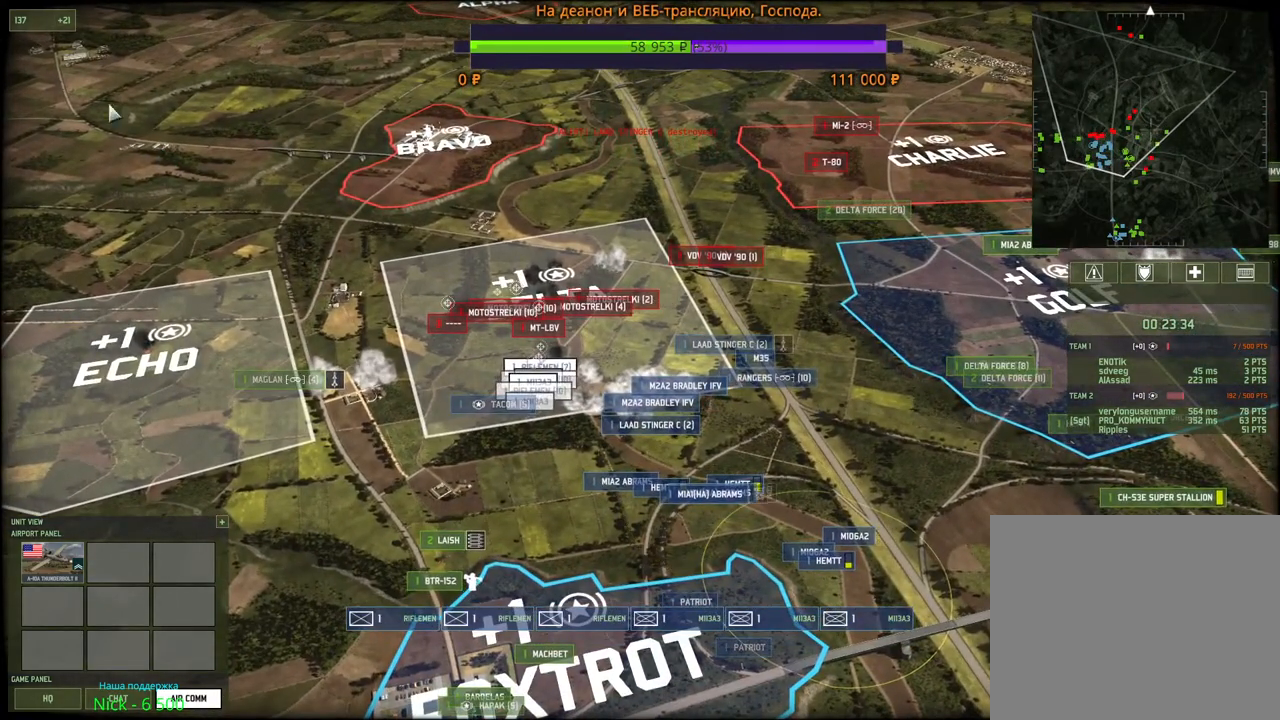
{"keys": [], "mouse": ["left"], "events": [[250, "s", "down"], [383, "s", "up"], [450, "mouse_left", "down"]]}
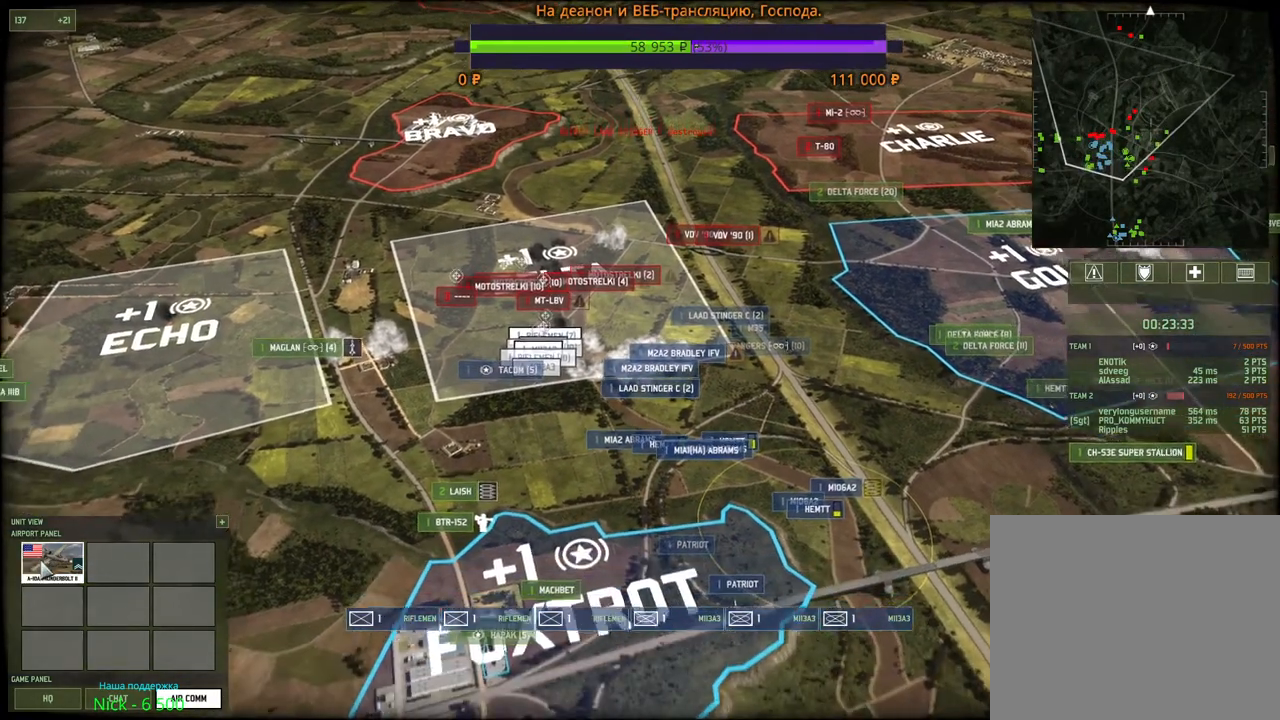
{"keys": [], "mouse": [], "events": [[33, "mouse_left", "up"], [383, "mouse_right", "down"], [450, "mouse_right", "up"]]}
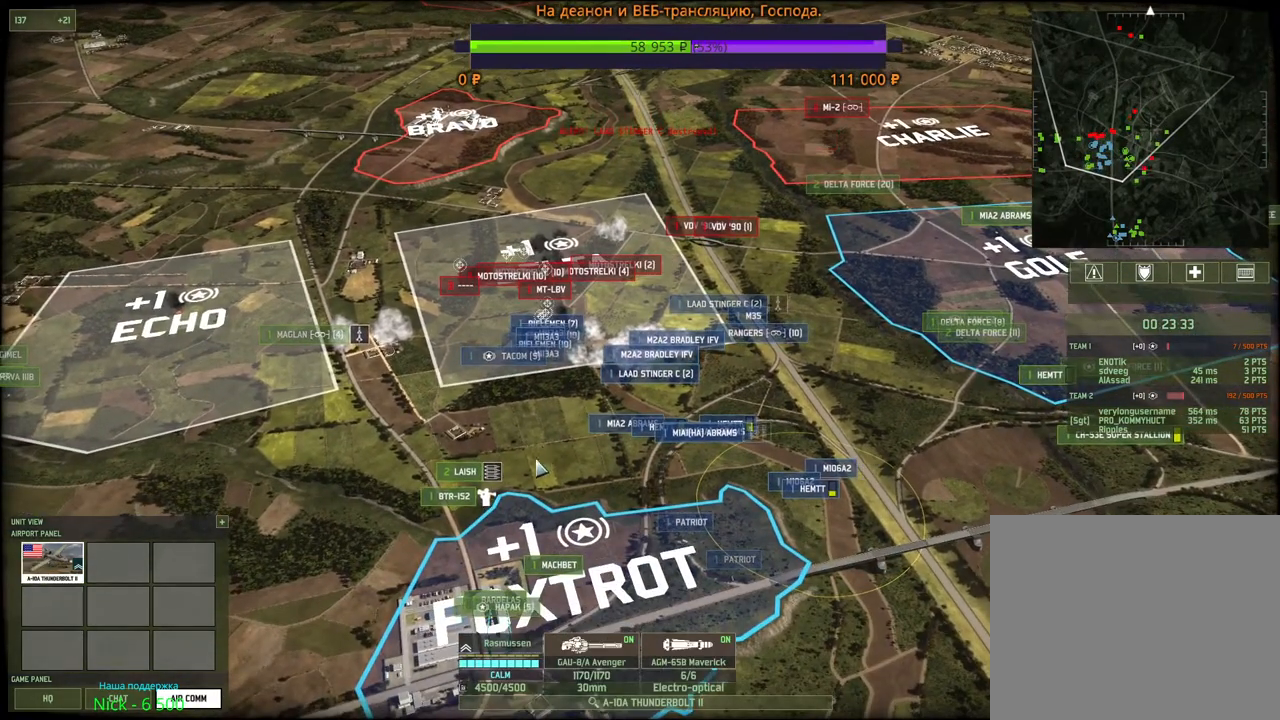
{"keys": [], "mouse": [], "events": [[33, "mouse_right", "down"], [100, "mouse_right", "up"], [183, "mouse_right", "down"], [250, "mouse_right", "up"], [317, "mouse_right", "down"], [383, "mouse_right", "up"]]}
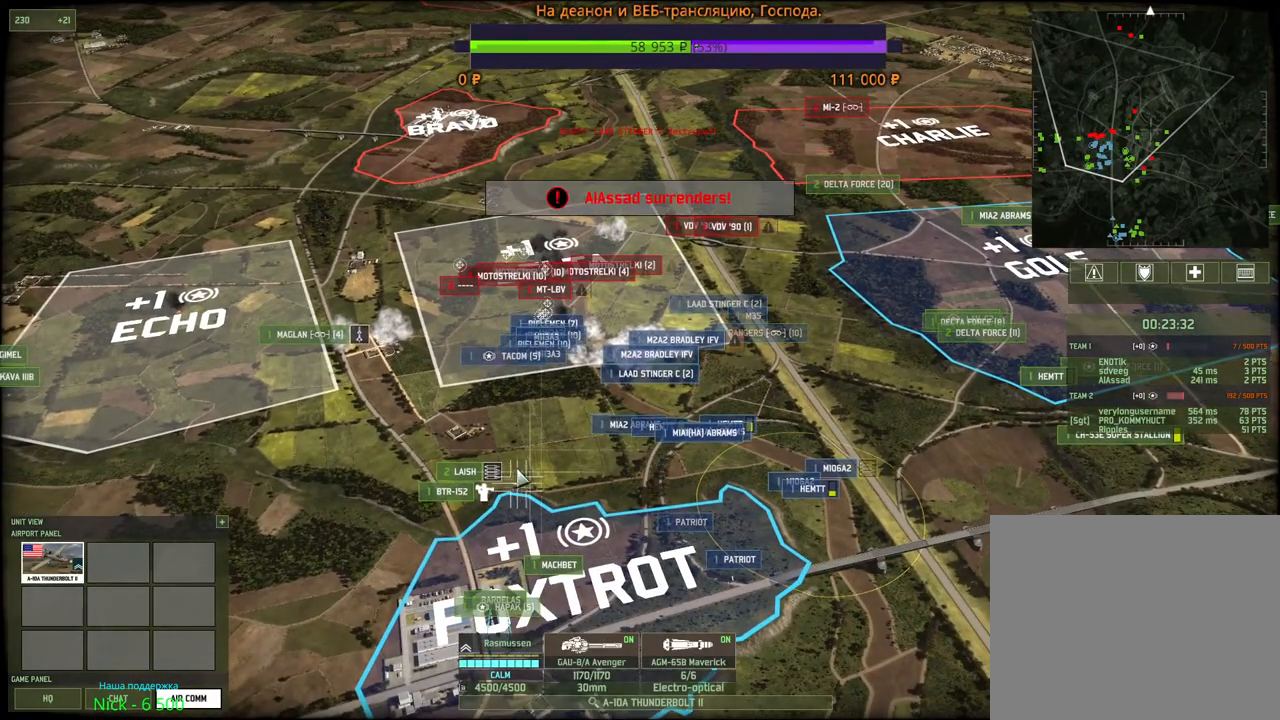
{"keys": [], "mouse": [], "events": [[300, "w", "down"], [367, "d", "down"], [483, "d", "up"], [483, "w", "up"]]}
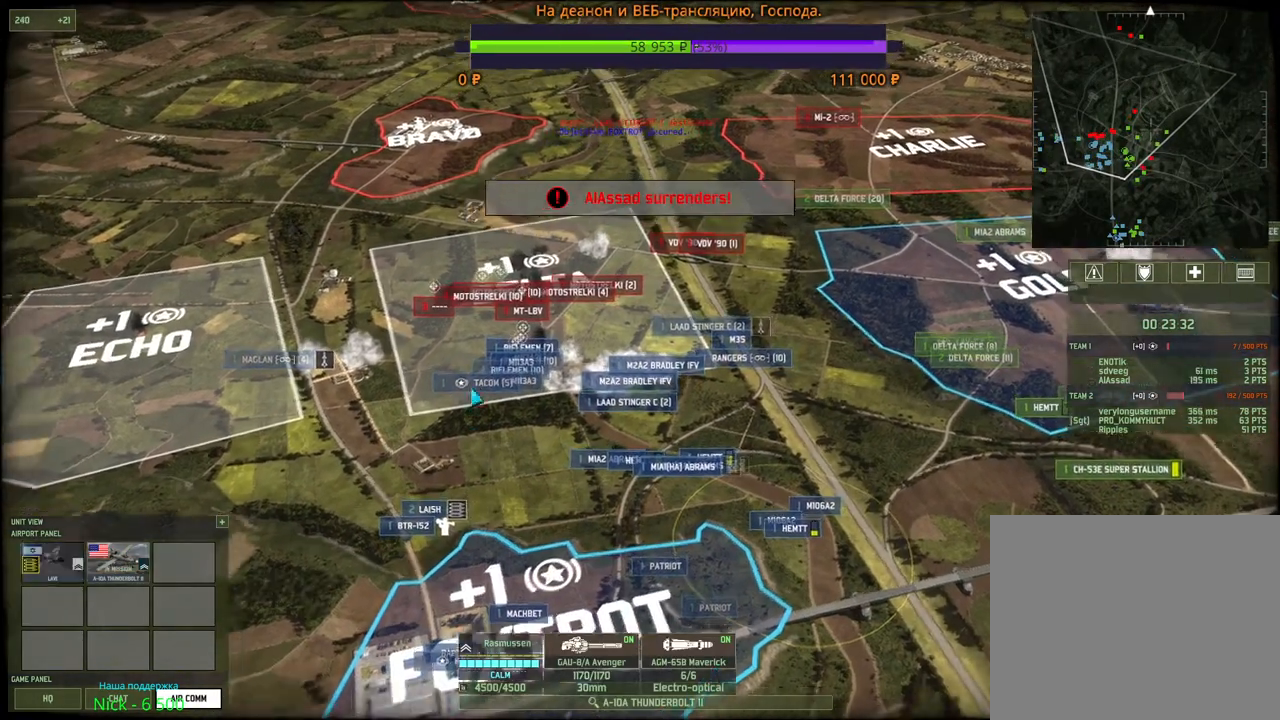
{"keys": [], "mouse": [], "events": []}
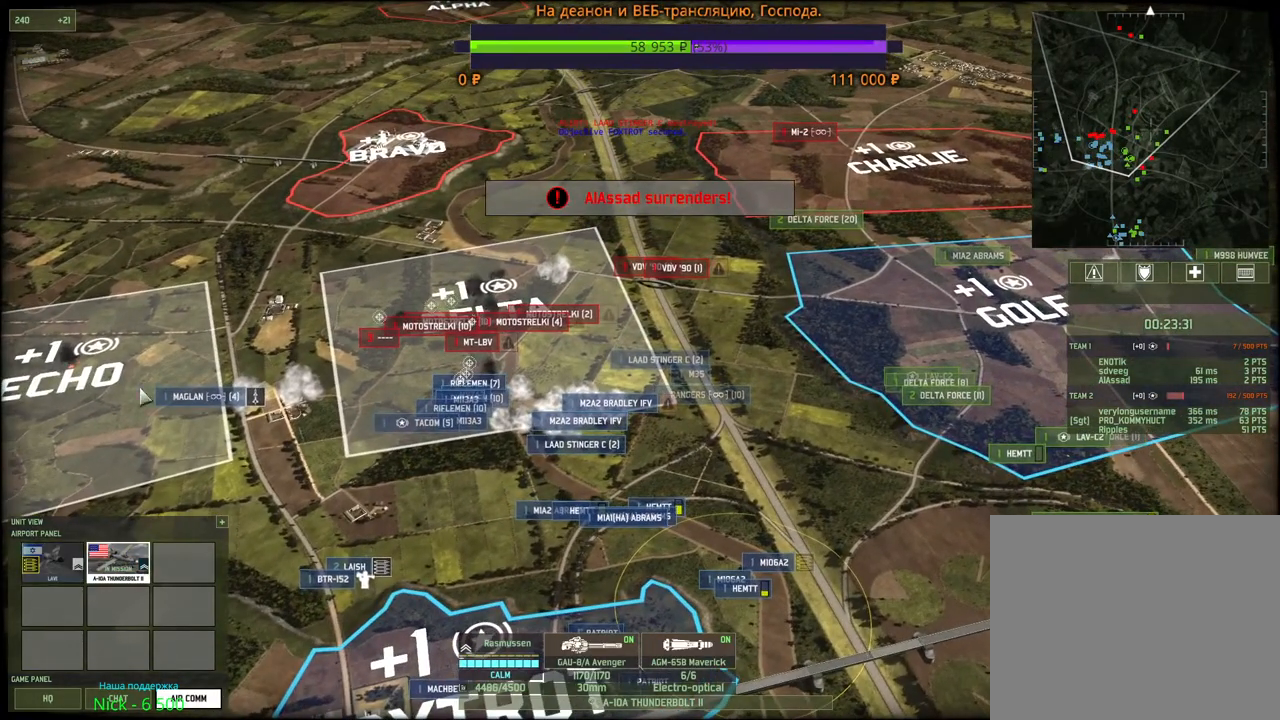
{"keys": [], "mouse": [], "events": []}
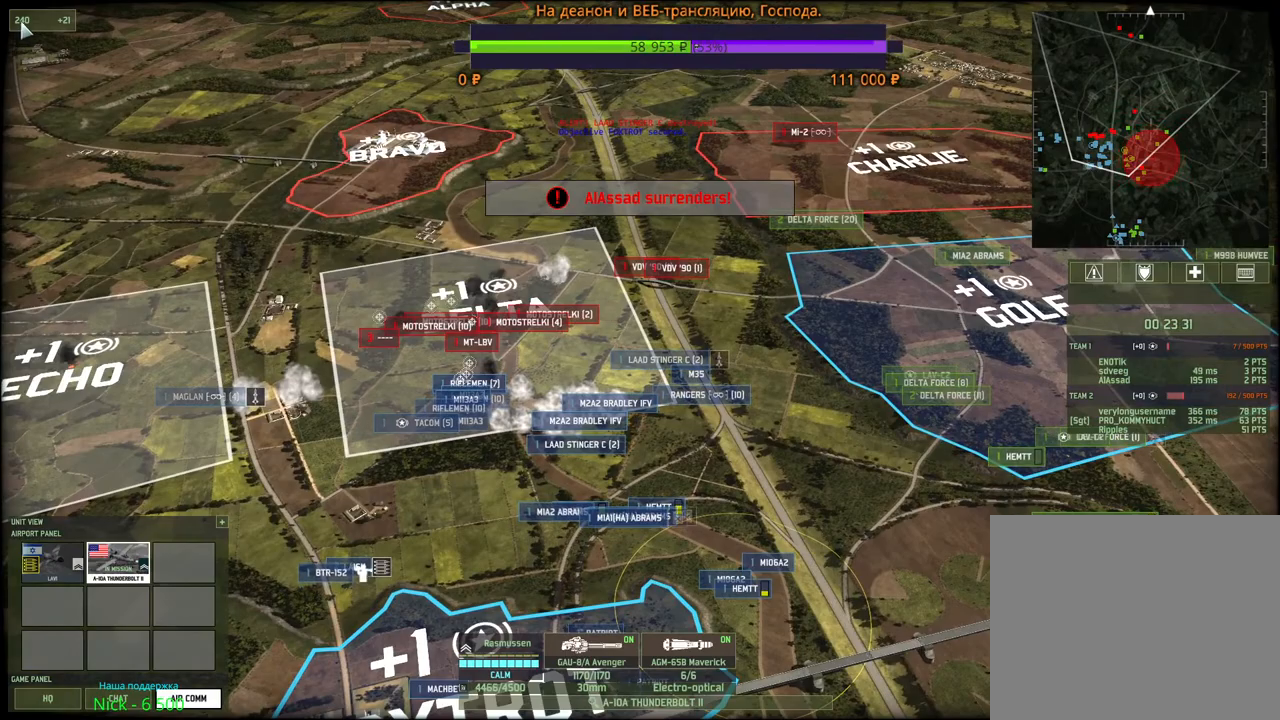
{"keys": [], "mouse": [], "events": [[50, "mouse_left", "down"], [117, "mouse_left", "up"]]}
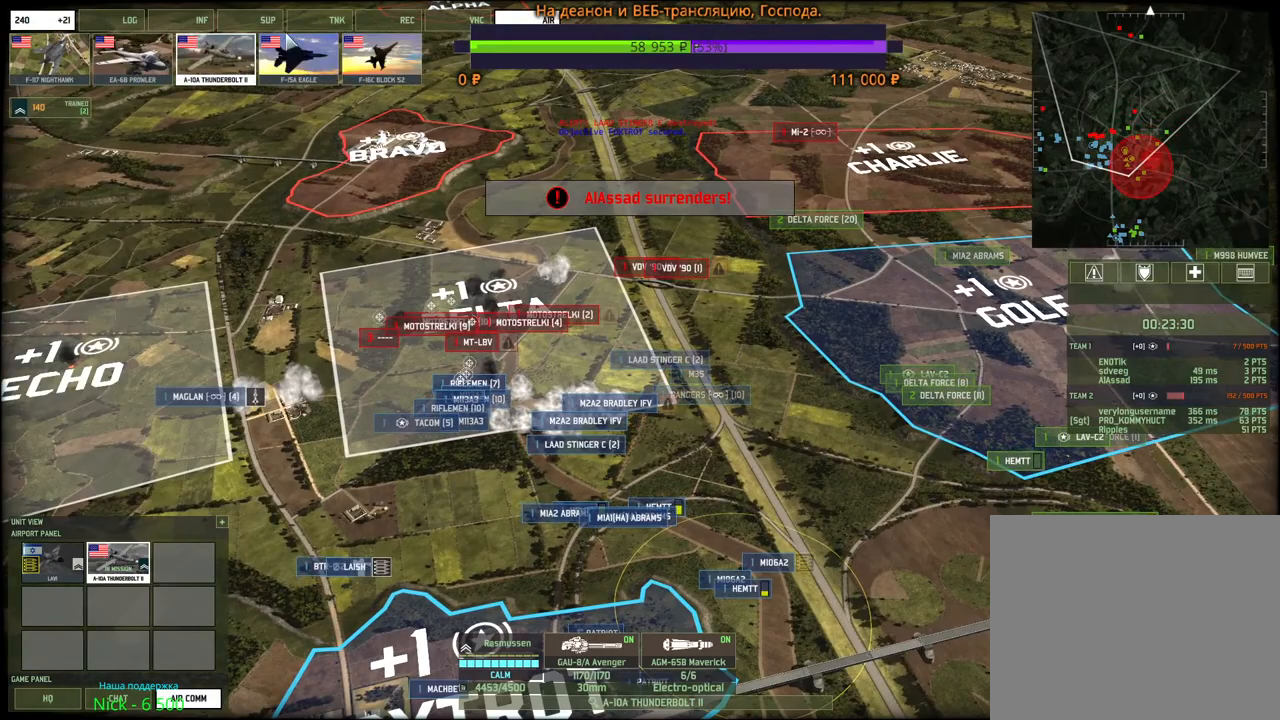
{"keys": [], "mouse": [], "events": []}
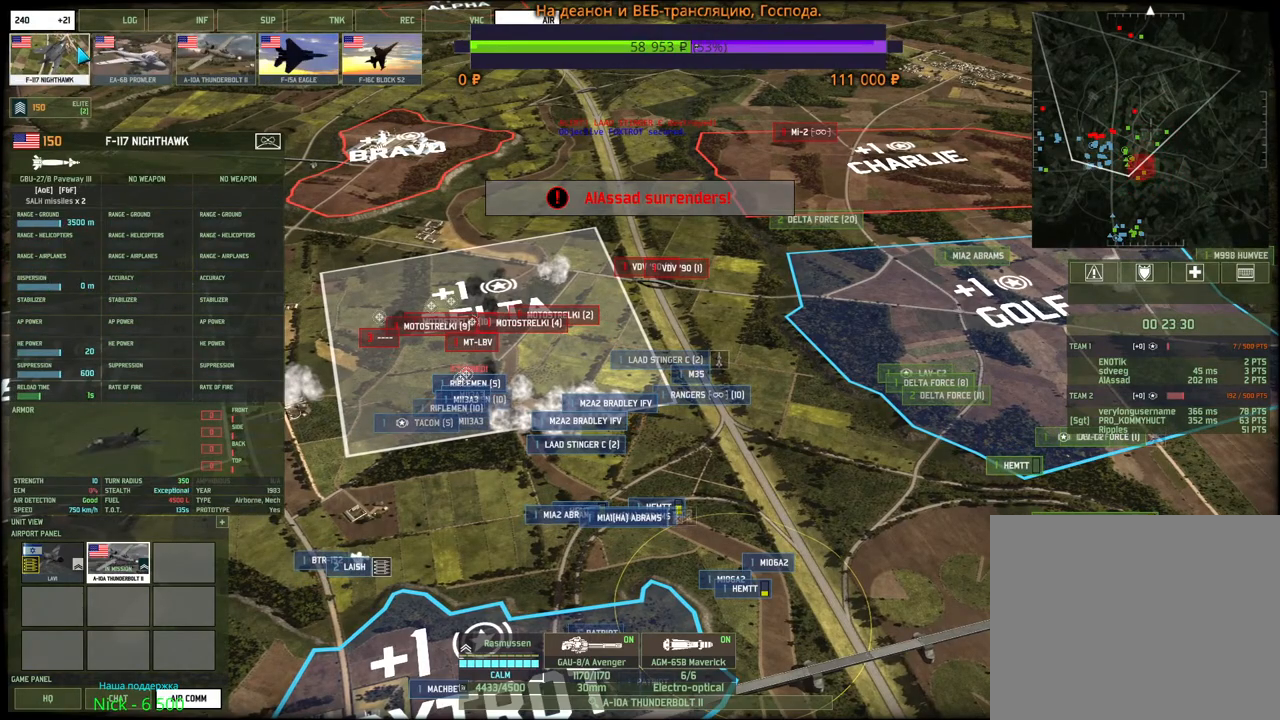
{"keys": [], "mouse": [], "events": [[83, "mouse_left", "down"], [167, "mouse_left", "up"], [300, "s", "down"], [450, "s", "up"]]}
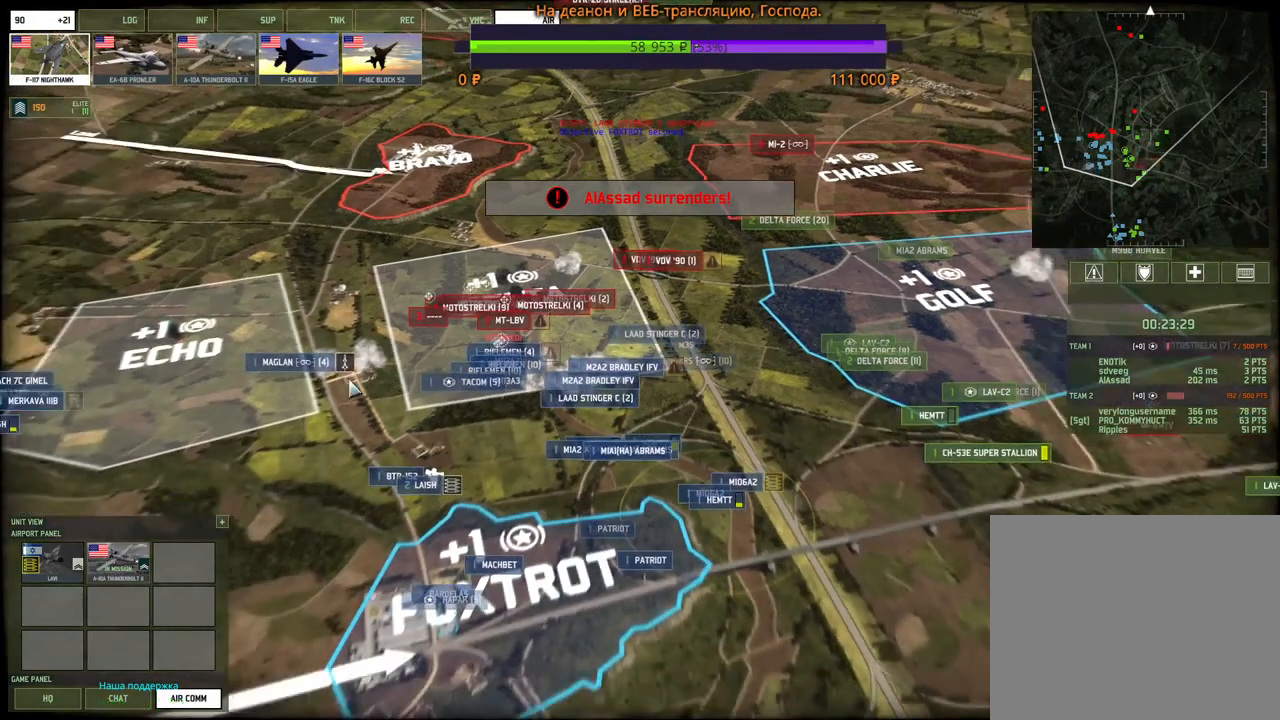
{"keys": [], "mouse": [], "events": [[200, "a", "down"], [333, "a", "up"]]}
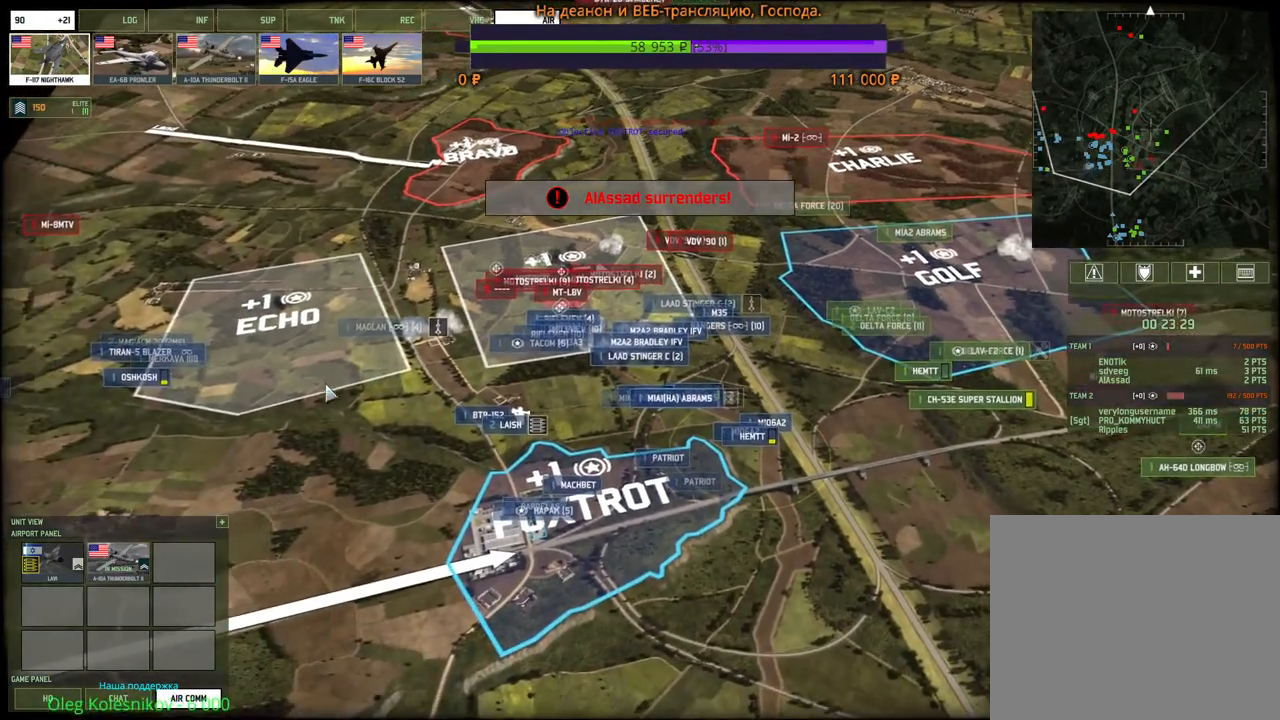
{"keys": [], "mouse": [], "events": []}
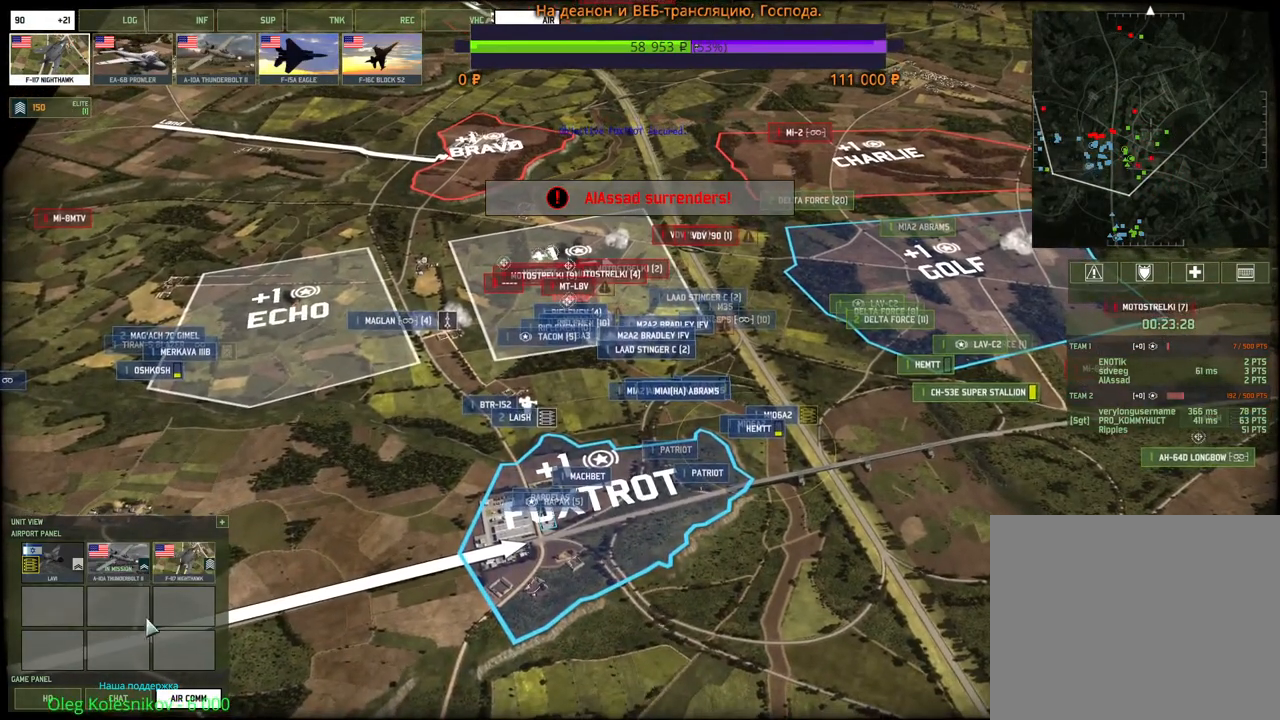
{"keys": [], "mouse": ["right"], "events": [[200, "mouse_left", "down"], [283, "mouse_left", "up"], [500, "mouse_right", "down"]]}
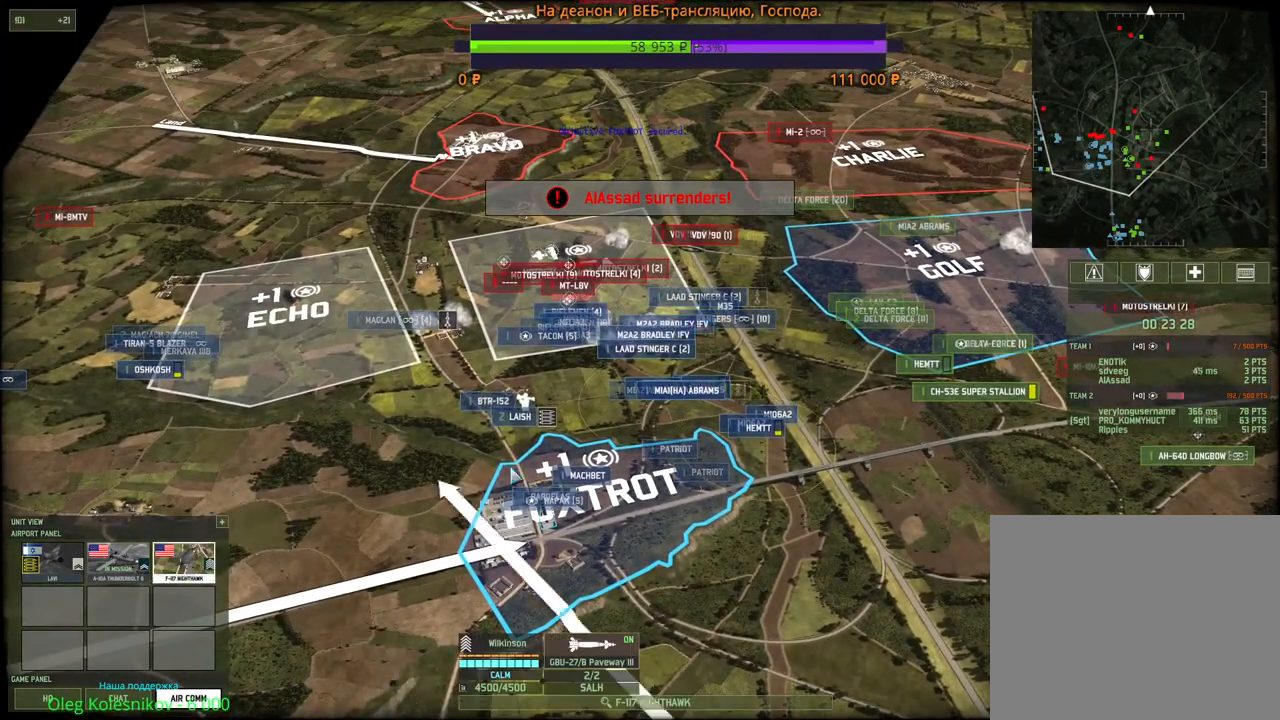
{"keys": [], "mouse": [], "events": [[67, "mouse_right", "up"], [150, "mouse_right", "down"], [217, "mouse_right", "up"]]}
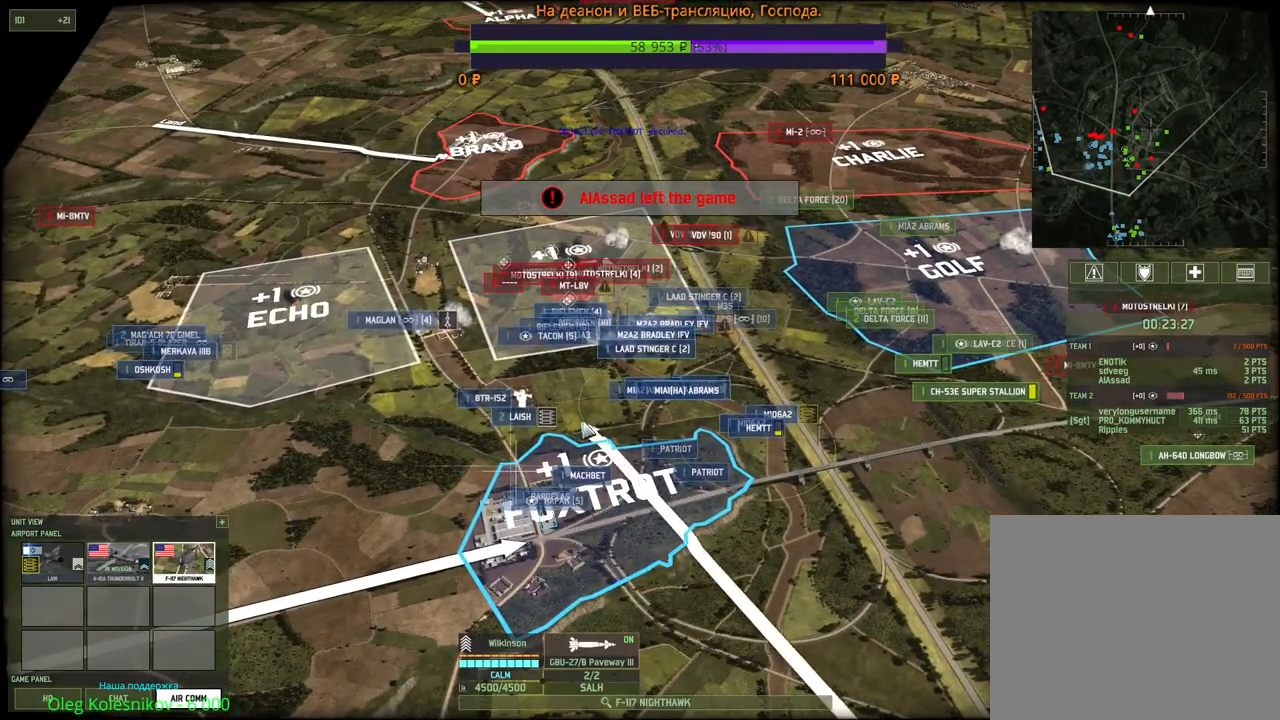
{"keys": [], "mouse": [], "events": []}
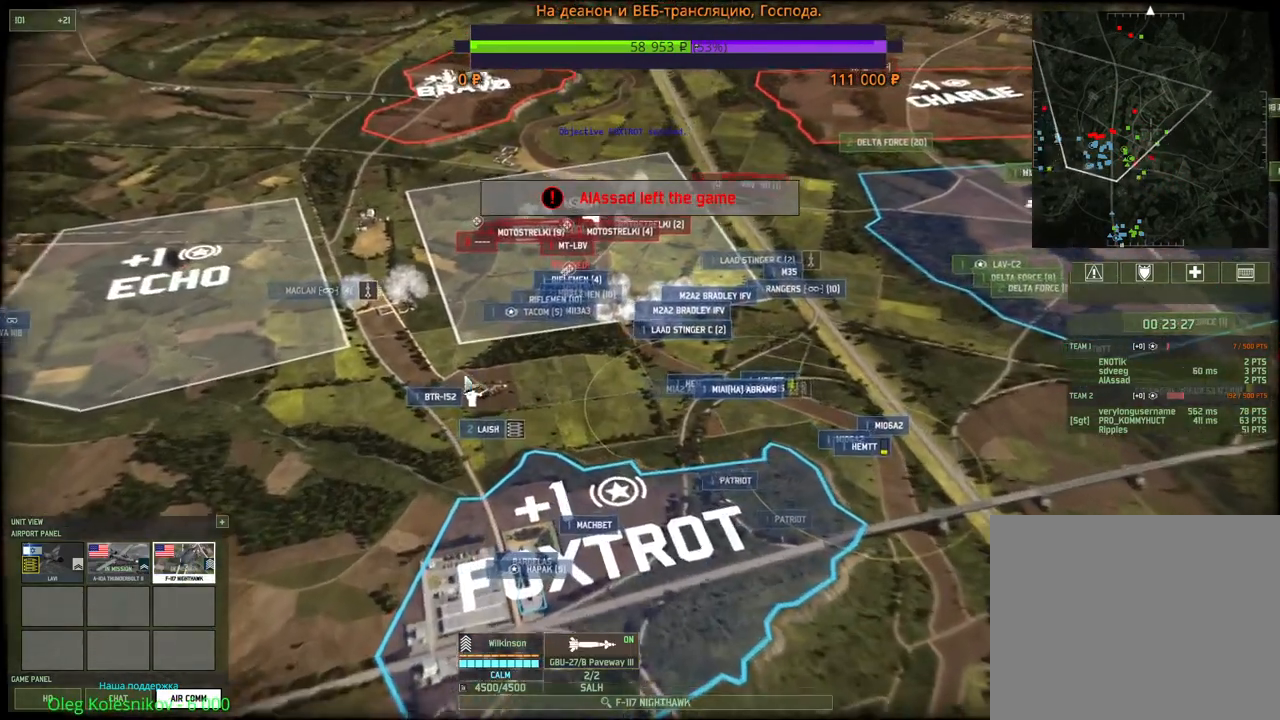
{"keys": [], "mouse": [], "events": [[33, "mouse_left", "down"], [150, "mouse_left", "up"]]}
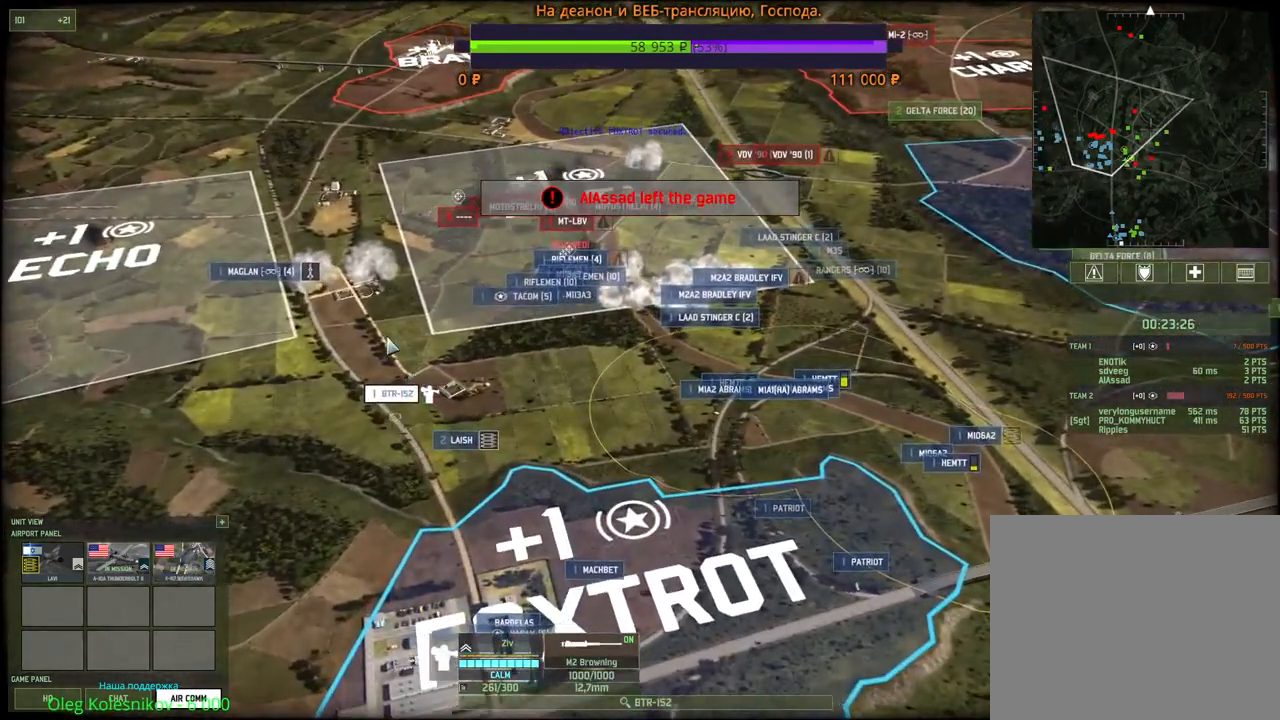
{"keys": [], "mouse": [], "events": [[150, "a", "down"], [167, "w", "down"], [250, "a", "up"], [250, "w", "up"]]}
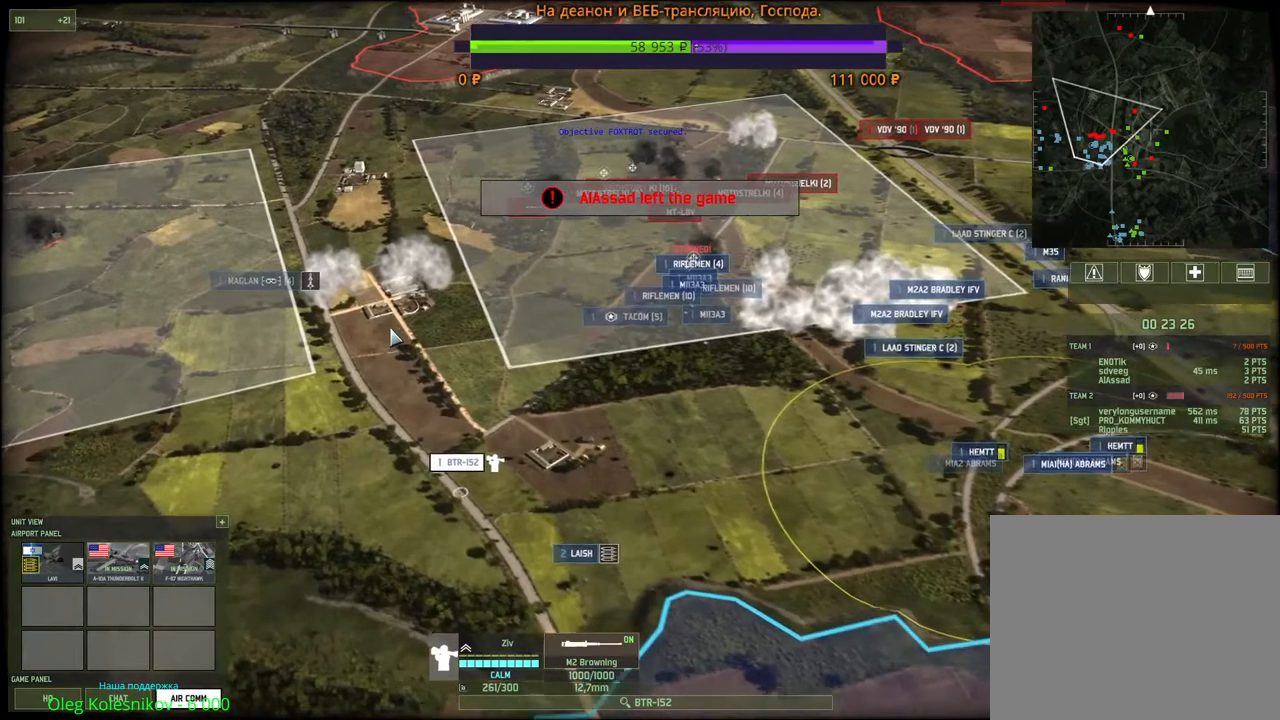
{"keys": [], "mouse": [], "events": [[300, "v", "down"], [433, "v", "up"]]}
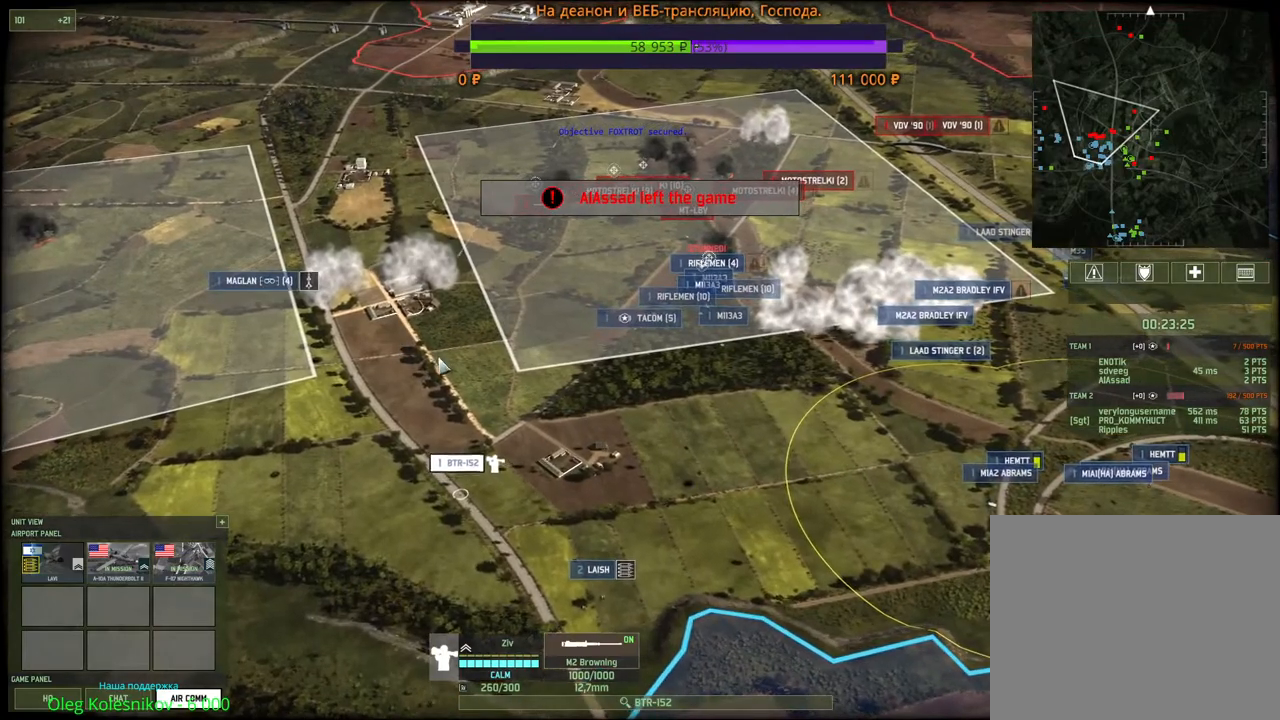
{"keys": [], "mouse": [], "events": []}
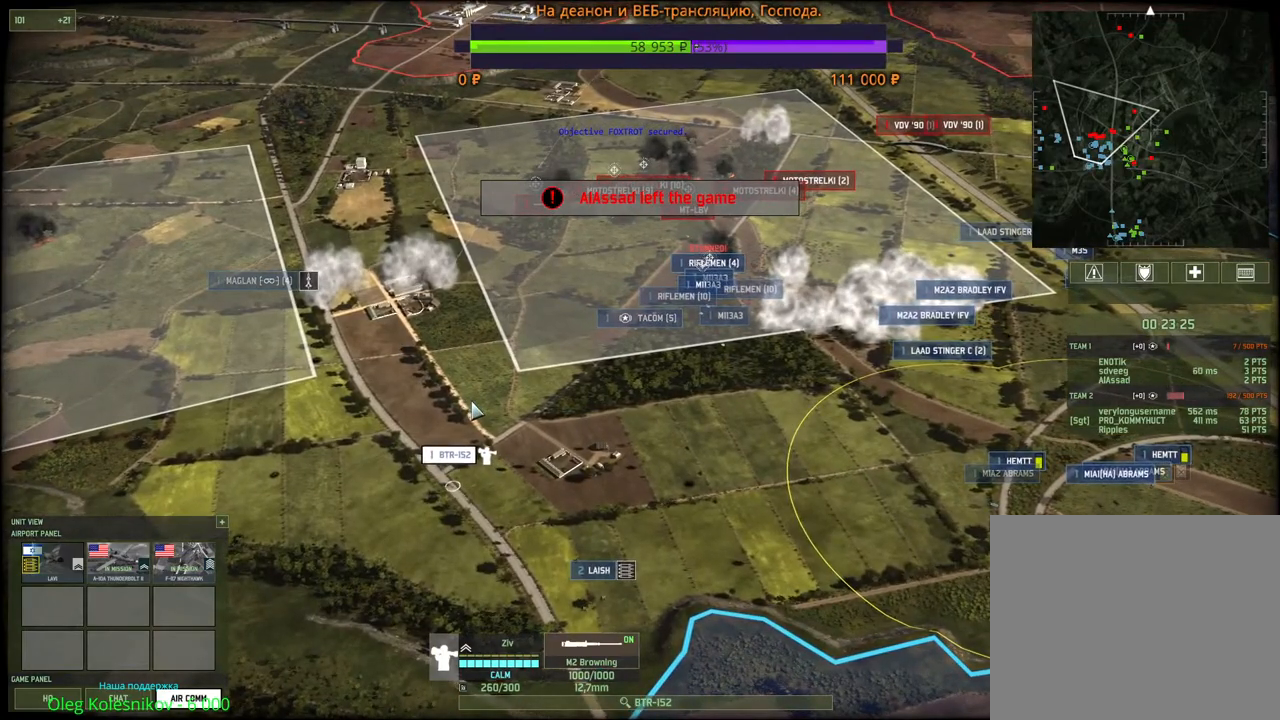
{"keys": ["d"], "mouse": [], "events": [[267, "q", "down"], [350, "mouse_left", "down"], [383, "q", "up"], [433, "mouse_left", "up"], [467, "d", "down"]]}
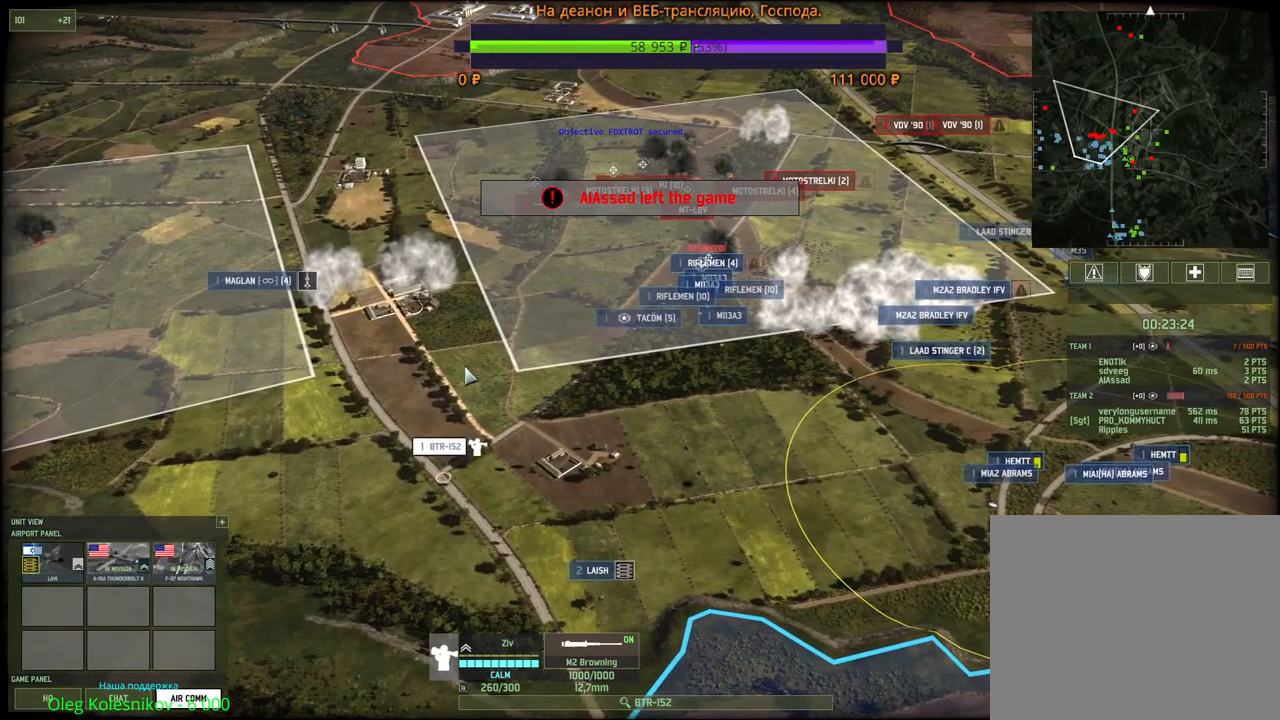
{"keys": [], "mouse": [], "events": [[167, "d", "up"]]}
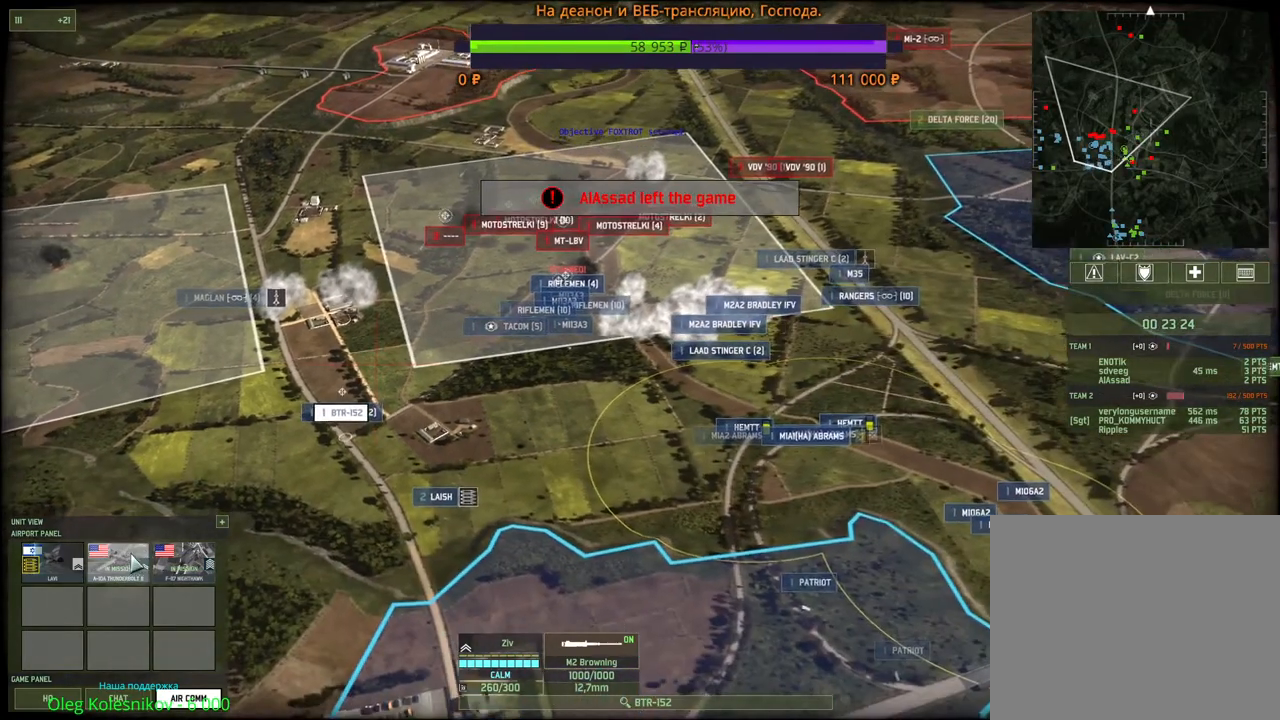
{"keys": [], "mouse": [], "events": [[17, "mouse_left", "down"], [117, "mouse_left", "up"], [167, "w", "down"], [317, "w", "up"]]}
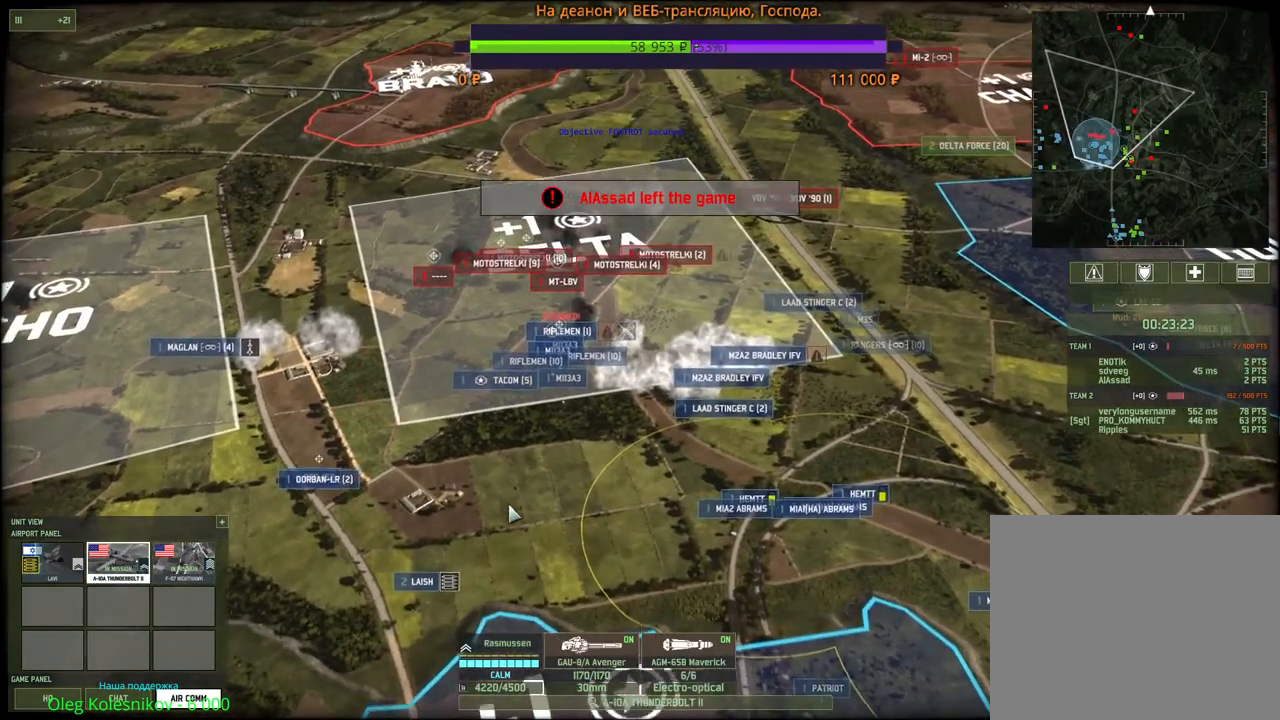
{"keys": [], "mouse": [], "events": [[33, "mouse_right", "down"], [100, "mouse_right", "up"], [150, "mouse_right", "down"], [217, "mouse_right", "up"], [300, "mouse_right", "down"], [383, "mouse_right", "up"]]}
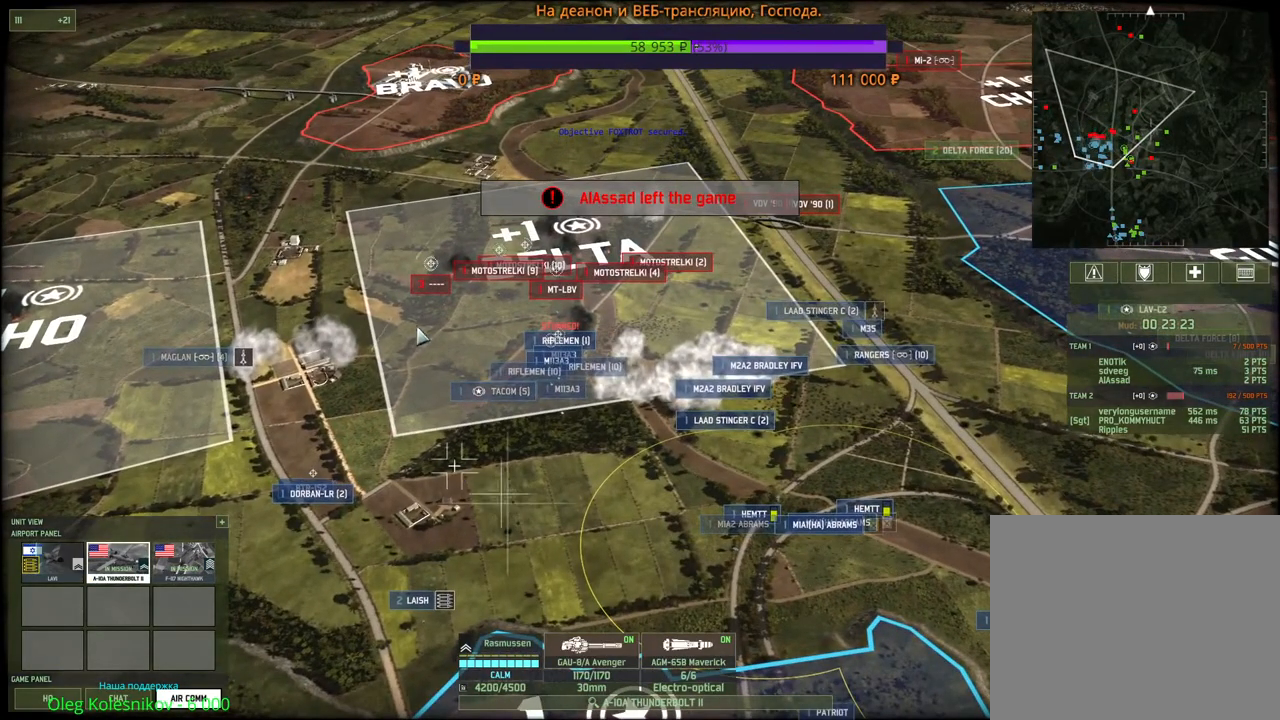
{"keys": [], "mouse": ["right"], "events": [[317, "mouse_right", "down"], [400, "mouse_right", "up"], [450, "mouse_right", "down"]]}
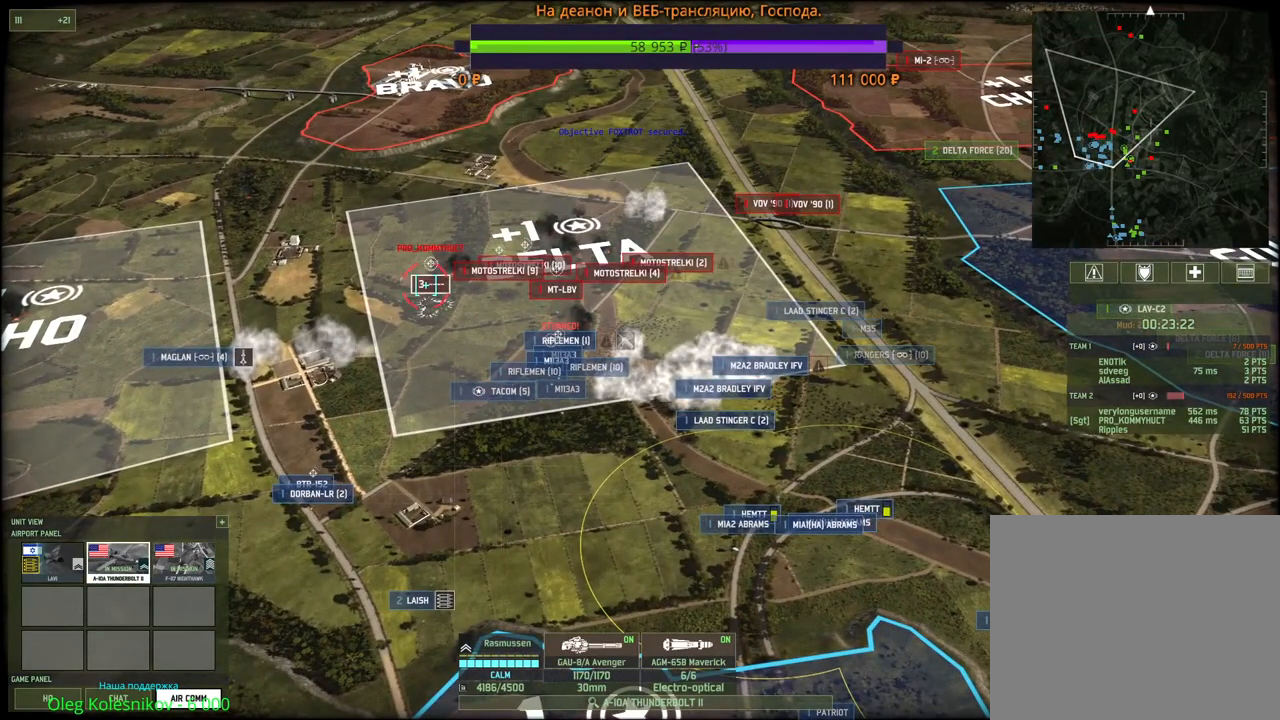
{"keys": [], "mouse": [], "events": [[17, "mouse_right", "up"], [433, "mouse_left", "down"], [500, "mouse_left", "up"]]}
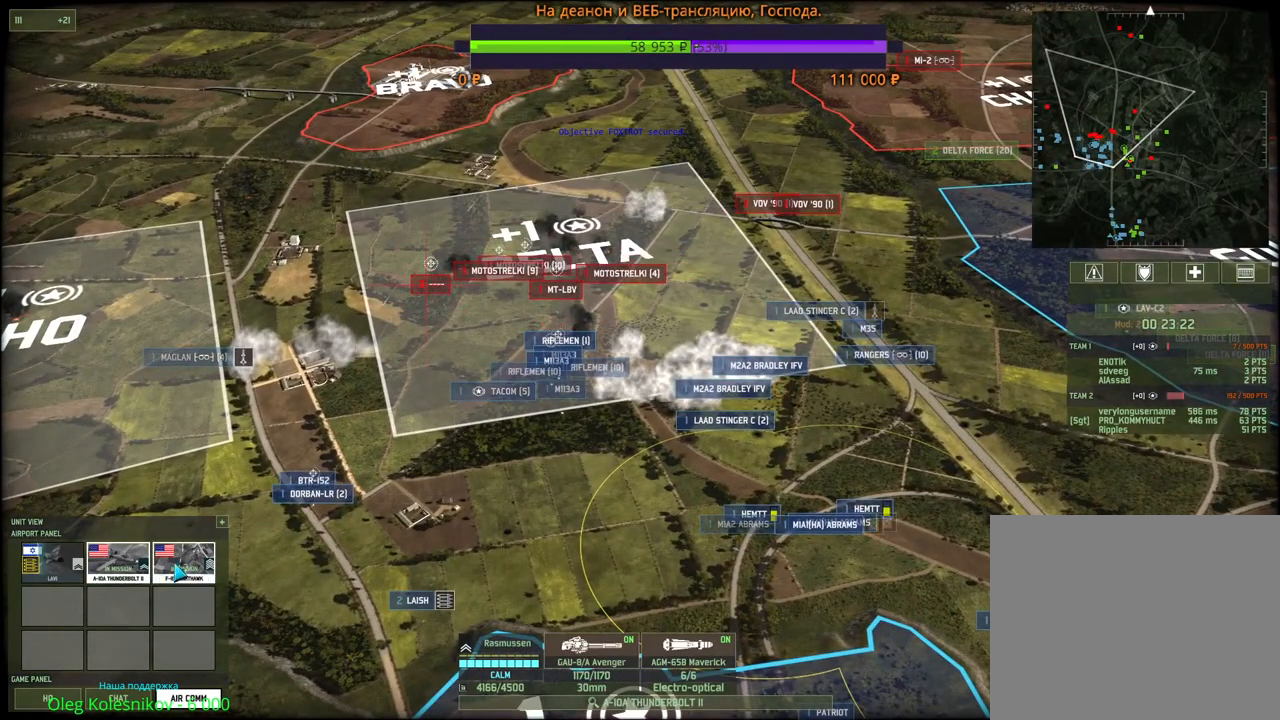
{"keys": [], "mouse": [], "events": [[133, "d", "down"], [133, "w", "down"], [233, "d", "up"], [250, "w", "up"]]}